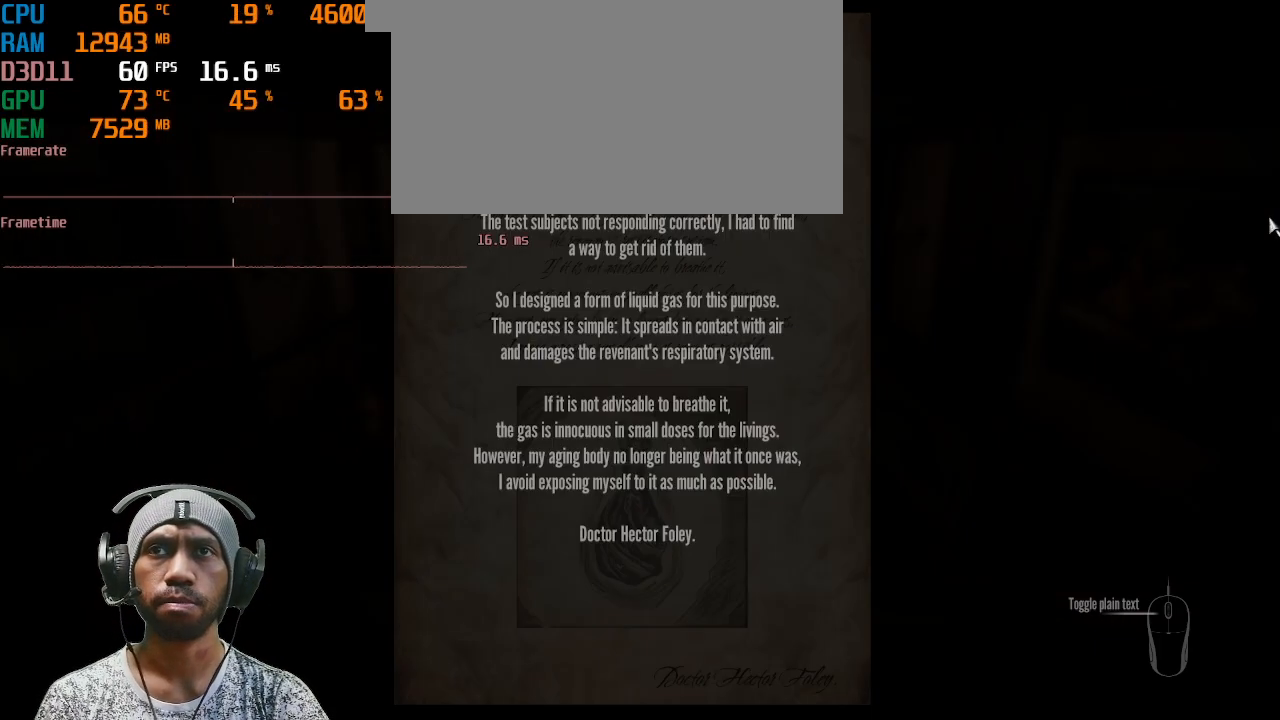
Gameplay with keyboard and mouse; each line is a JSON object with the keys and mouse buttons held at the frame after it. "events" lists presses ("down") and releases ("up") of "1", "2", "3", "4", "5", "a", "alt", "b", "c", "ctrl", "d", "e", "f", "g", "q", "r", "s", "shift", "space", "t", "tab", "v", "w", "x", "z", "mouse_left", "mouse_right", "mouse_mb4" and "mouse_mb5" between this image and that frame as [ms after this image, input, new state], when the widget could be followed in between. "mouse_left", "mouse_right", "mouse_mb4", "mouse_mb5" = the "left", "right", "mb4", "mb5" buttons of the "mouse" list. No other keys are recorded. Mouse movement is not recorded. Not read: mouse_wheel.
{"keys": [], "mouse": ["left"], "events": []}
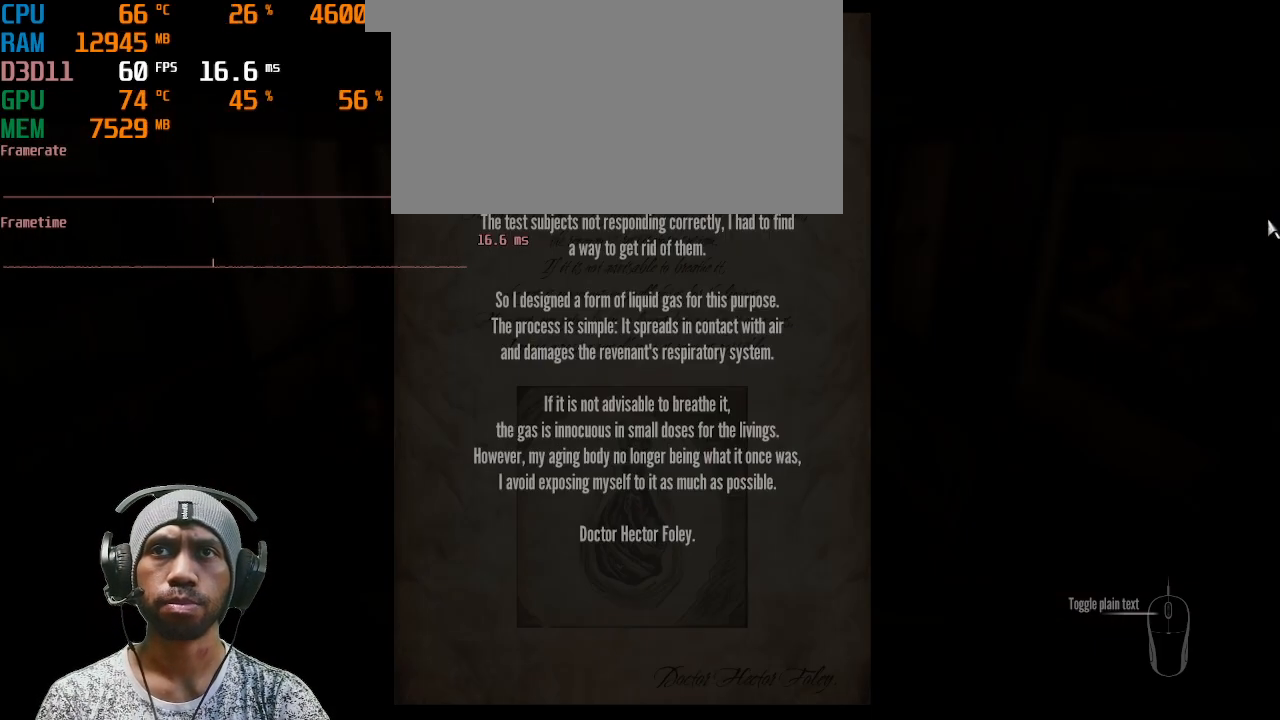
{"keys": [], "mouse": ["left"], "events": []}
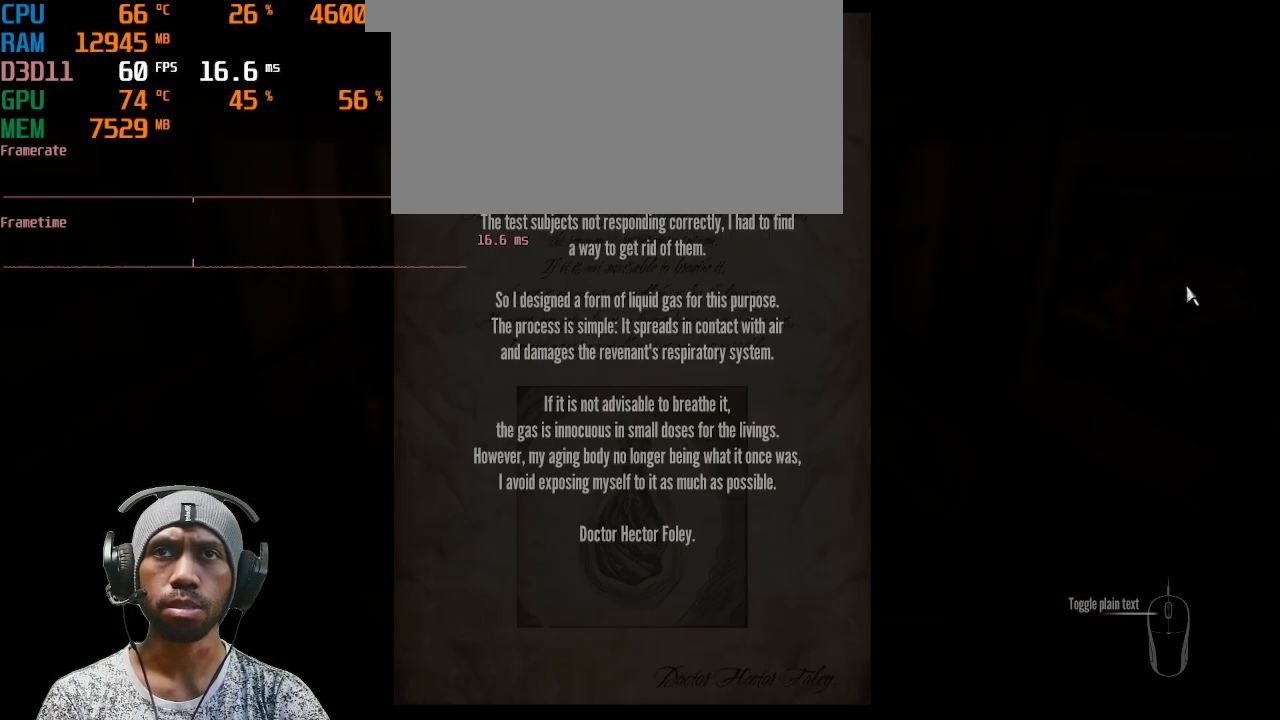
{"keys": [], "mouse": ["left"], "events": []}
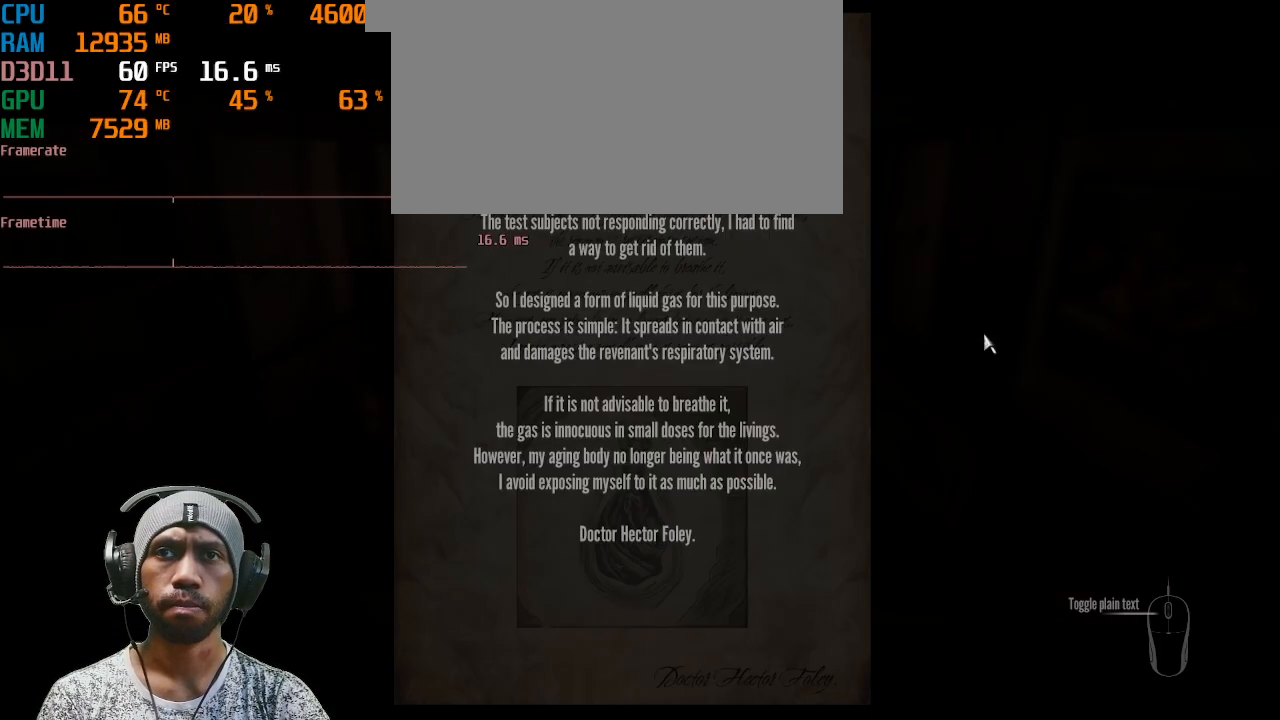
{"keys": [], "mouse": ["left"], "events": []}
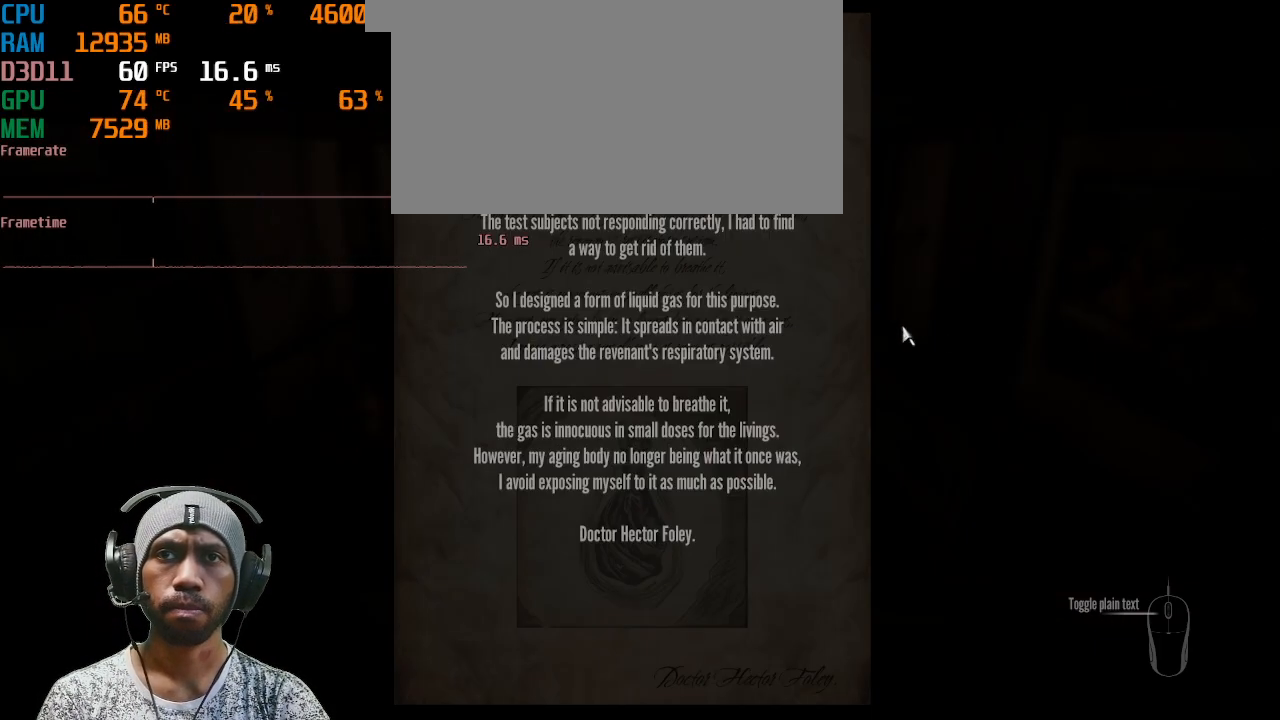
{"keys": [], "mouse": ["left", "right"], "events": [[450, "mouse_right", "down"]]}
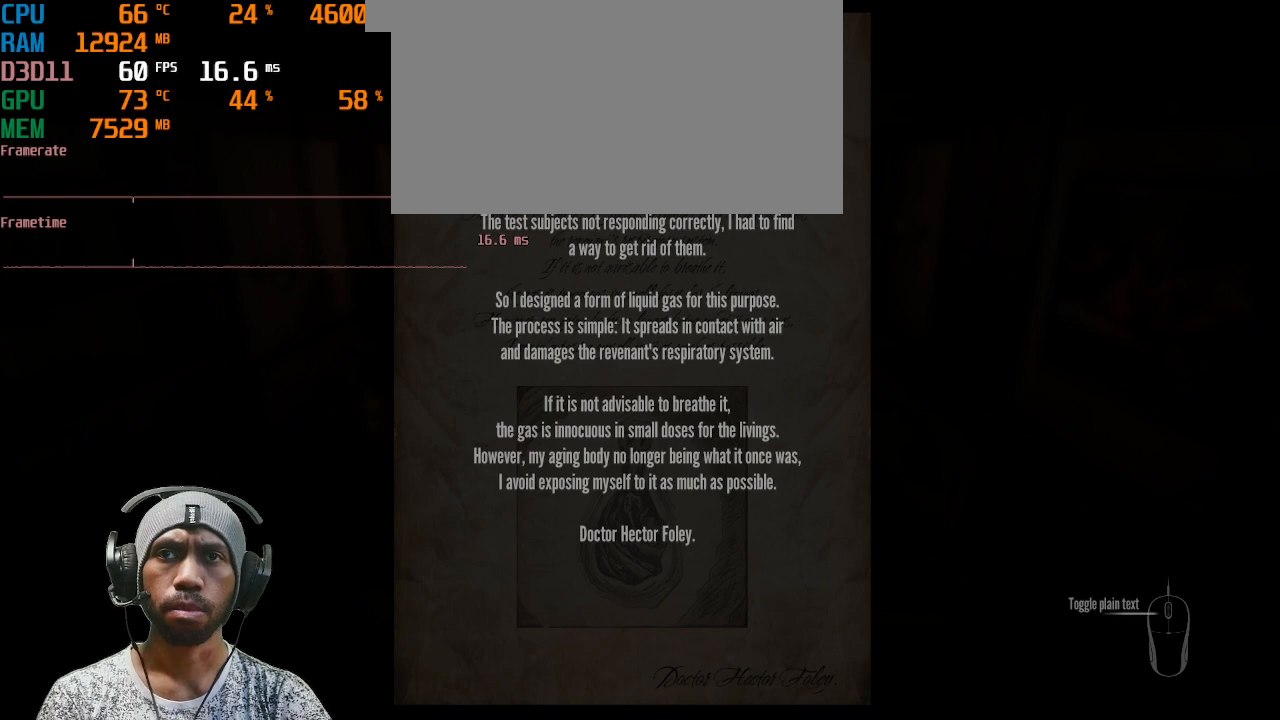
{"keys": [], "mouse": ["left"], "events": [[117, "mouse_right", "up"]]}